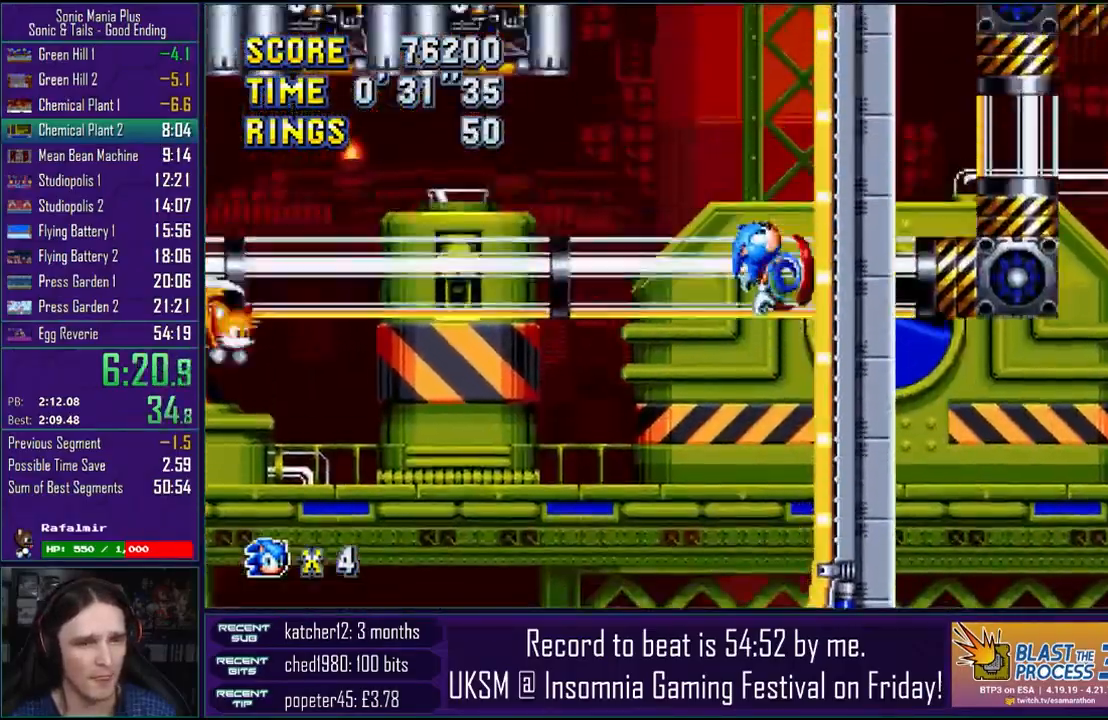
Gameplay with a controller (PlayStation layout); each line is a JSON object with the inputs held at the frame after it. "events" lists button and stick changes between this image and that frame as [ms after this image, input, new state], when the widget could be followed in between.
{"buttons": [], "left_stick": "left", "right_stick": "center", "events": [[267, "left_stick", "center"], [350, "left_stick", "left"]]}
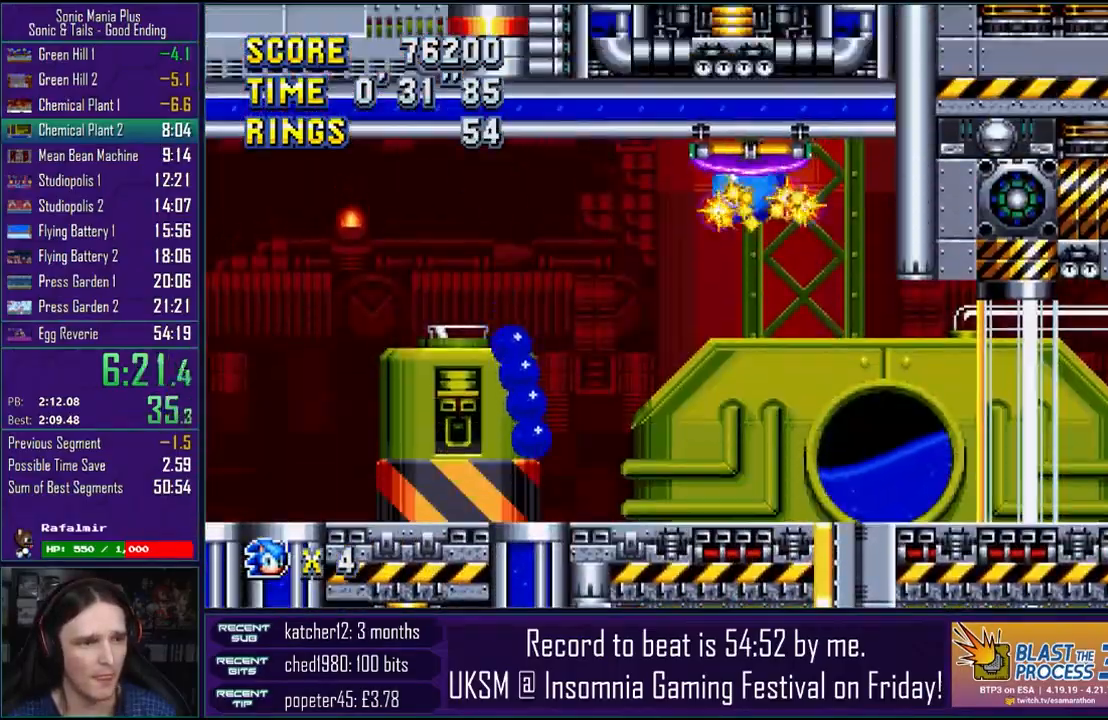
{"buttons": ["CROSS"], "left_stick": "left", "right_stick": "center", "events": [[17, "CROSS", "down"], [133, "CROSS", "up"], [500, "CROSS", "down"]]}
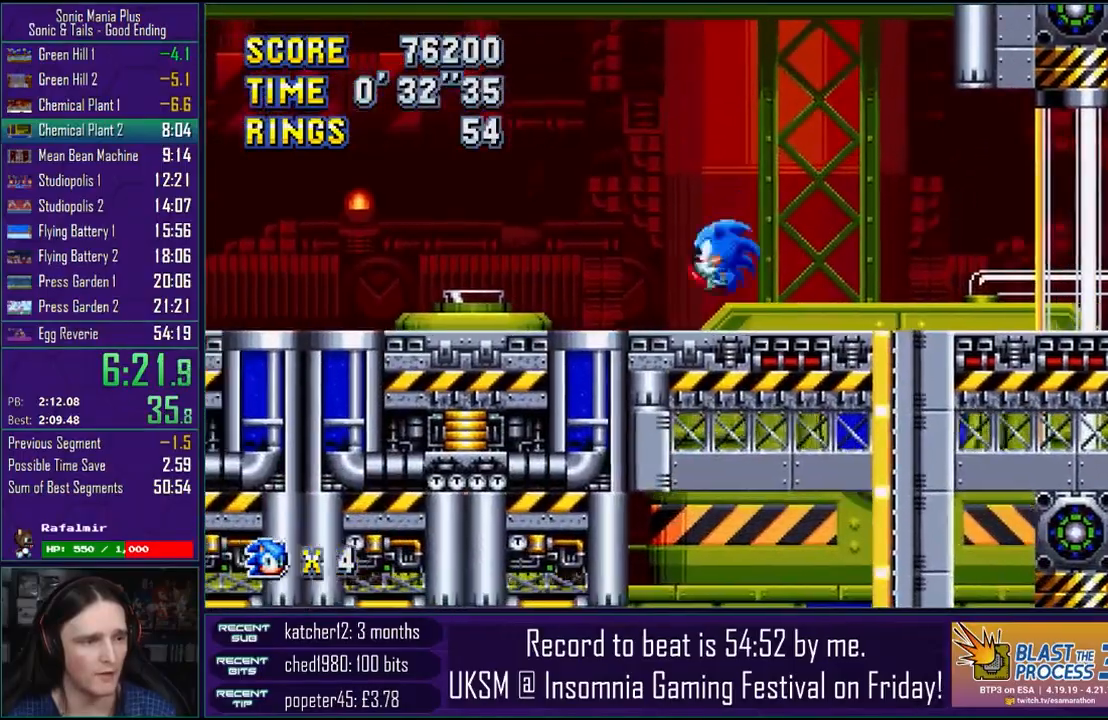
{"buttons": ["CROSS"], "left_stick": "left", "right_stick": "center", "events": [[67, "CROSS", "up"], [167, "CROSS", "down"]]}
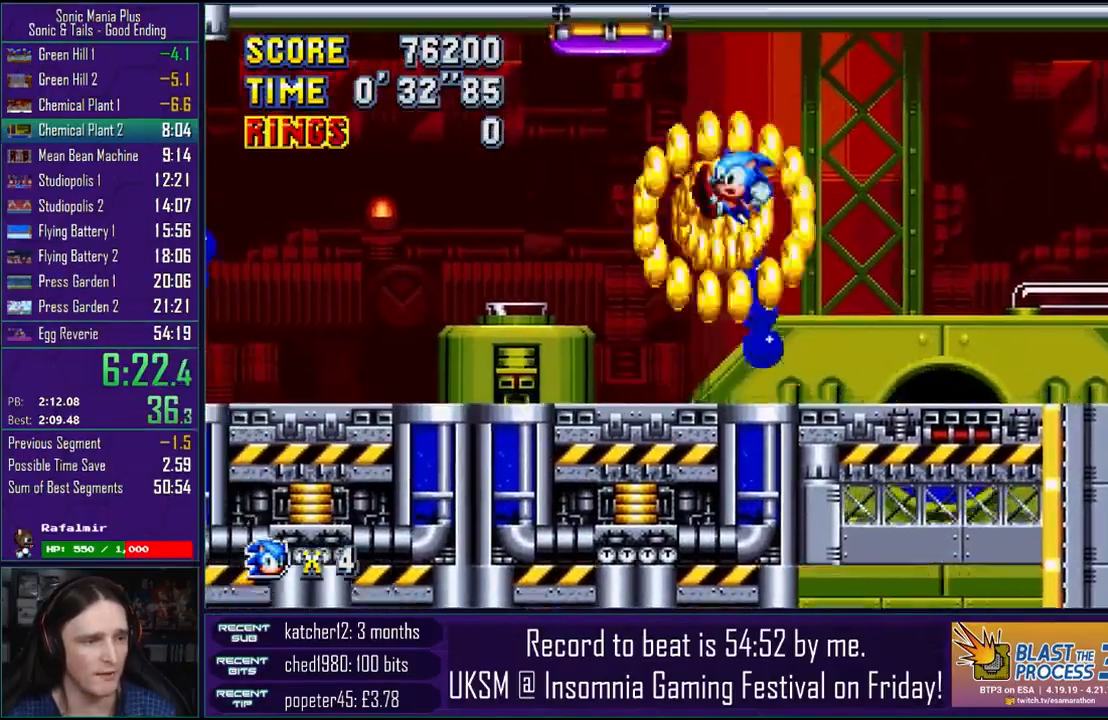
{"buttons": [], "left_stick": "down-left", "right_stick": "center", "events": [[200, "CROSS", "up"], [283, "CROSS", "down"], [300, "left_stick", "down-left"], [333, "CIRCLE", "down"], [350, "CROSS", "up"], [400, "CIRCLE", "up"]]}
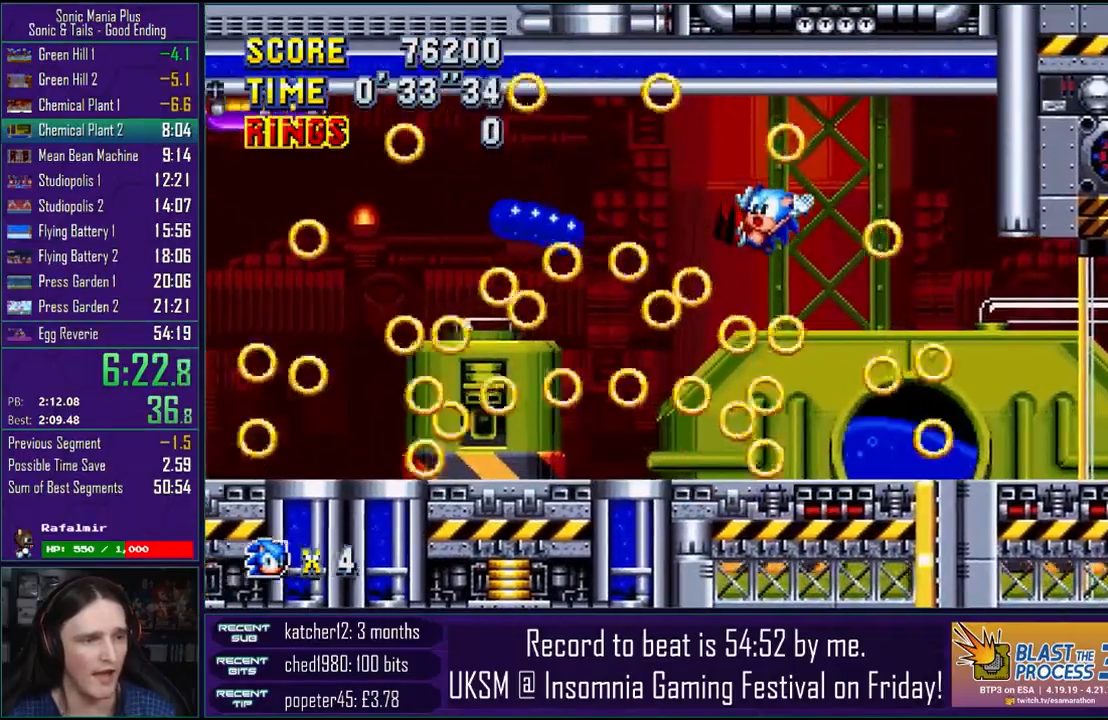
{"buttons": [], "left_stick": "down-left", "right_stick": "center", "events": [[400, "CROSS", "down"], [433, "CIRCLE", "down"], [450, "CIRCLE", "up"], [450, "CROSS", "up"]]}
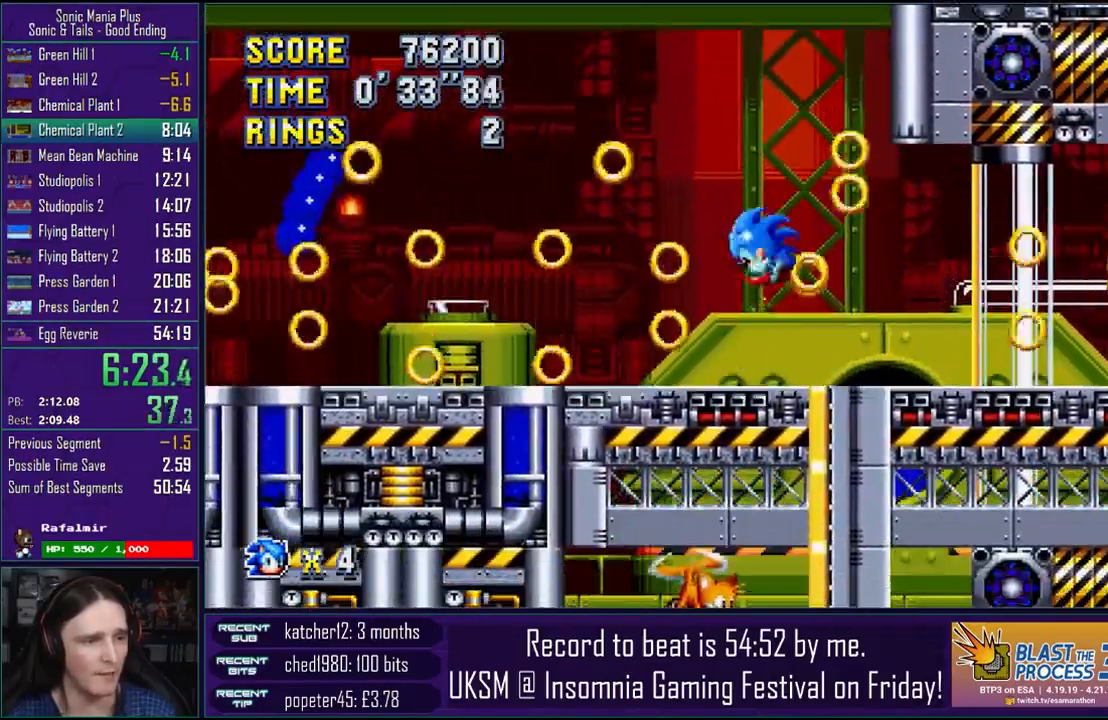
{"buttons": ["CROSS"], "left_stick": "down-left", "right_stick": "center", "events": [[317, "CROSS", "down"]]}
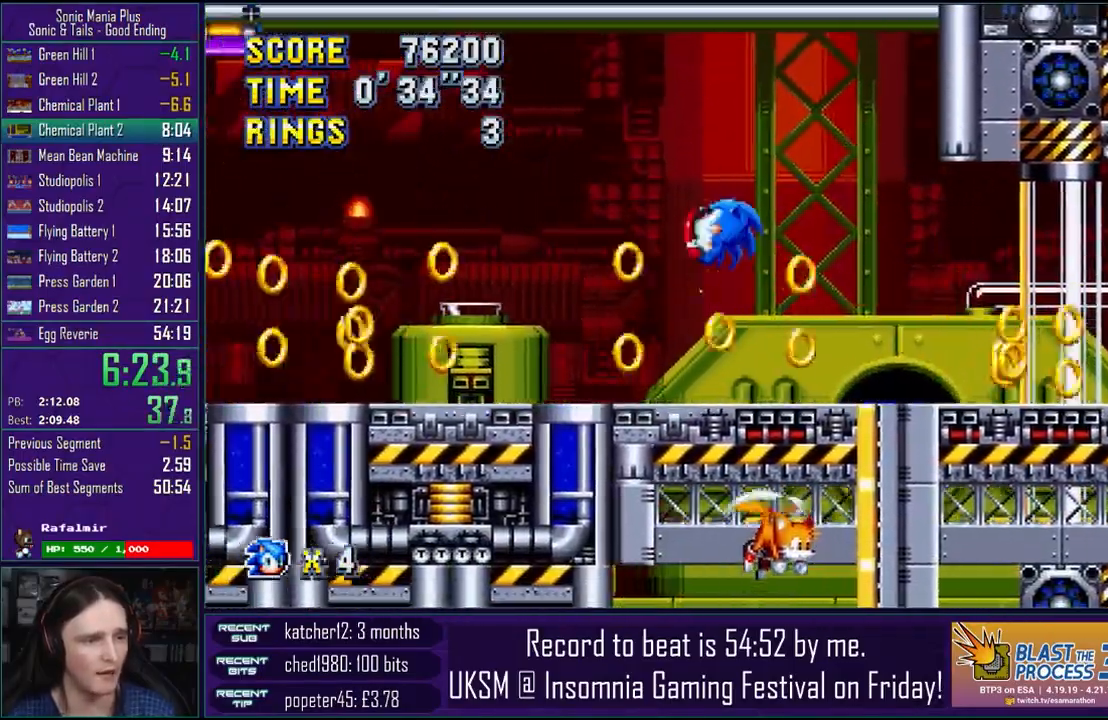
{"buttons": ["CROSS"], "left_stick": "down-left", "right_stick": "center", "events": [[333, "CROSS", "up"], [417, "CROSS", "down"]]}
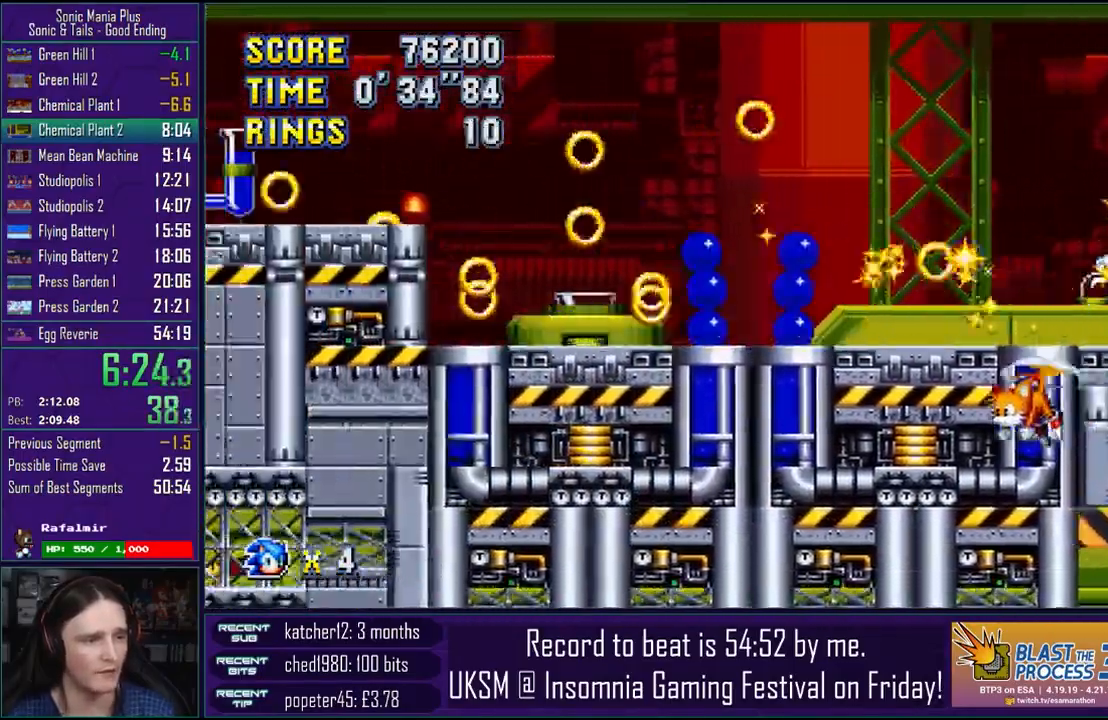
{"buttons": ["L2"], "left_stick": "down-left", "right_stick": "center", "events": [[67, "CROSS", "up"], [367, "L2", "down"], [367, "R2", "down"], [450, "R2", "up"]]}
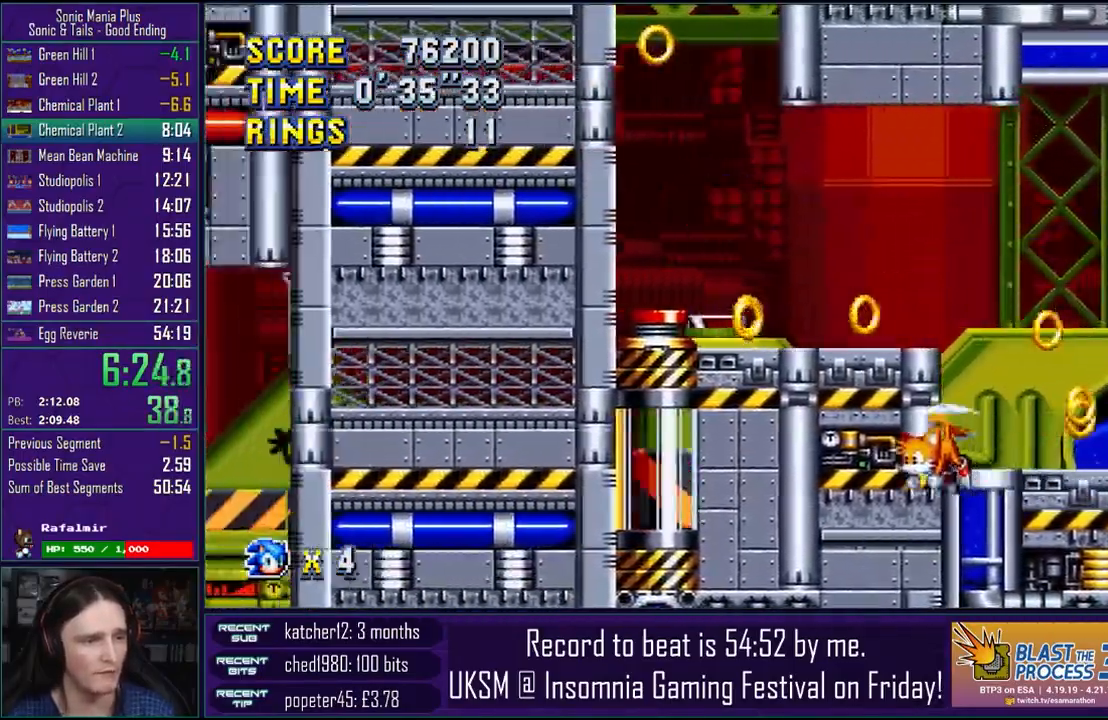
{"buttons": [], "left_stick": "down-left", "right_stick": "center"}
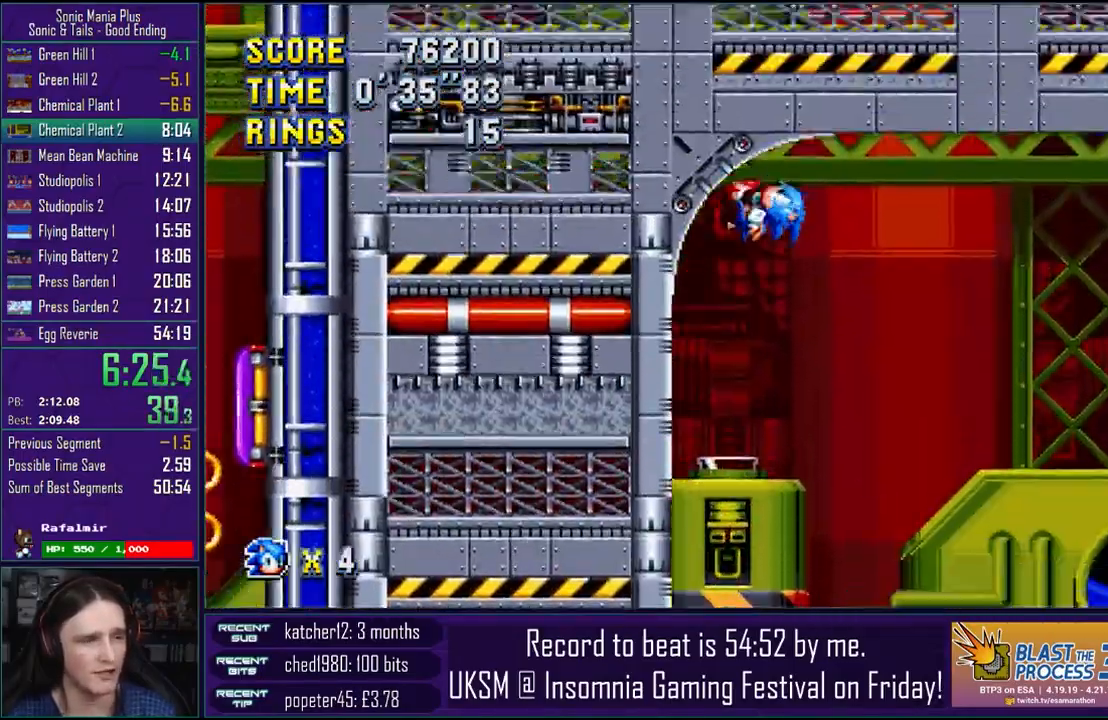
{"buttons": [], "left_stick": "down-left", "right_stick": "center", "events": []}
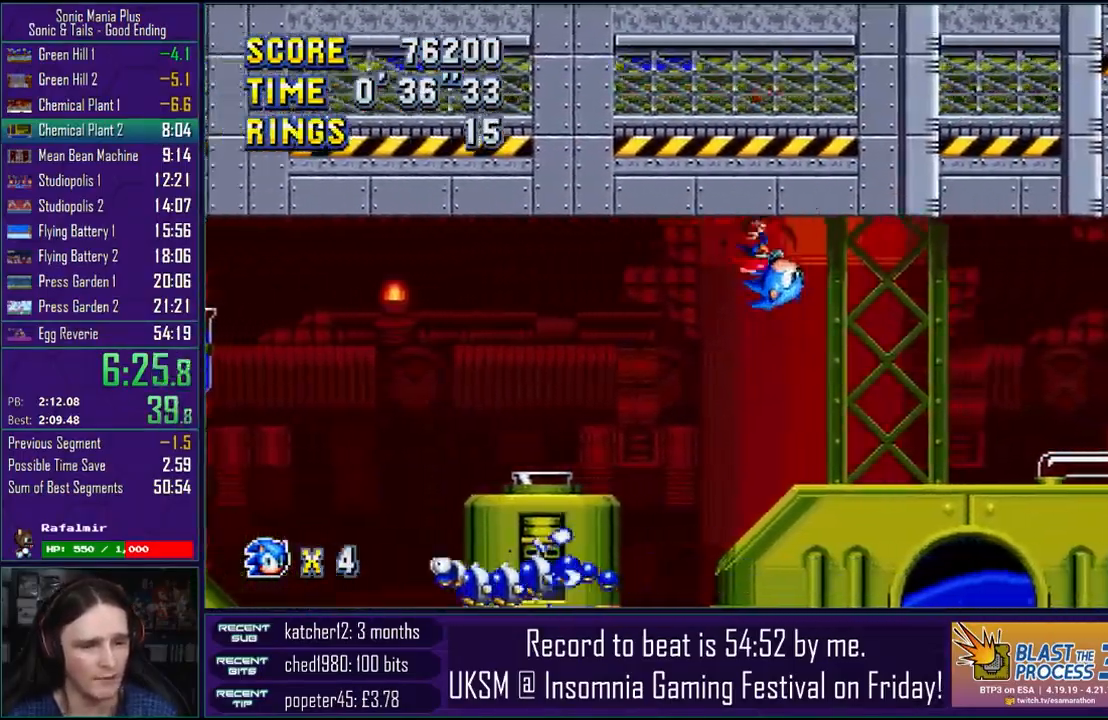
{"buttons": [], "left_stick": "down", "right_stick": "center", "events": [[183, "CROSS", "down"], [283, "CROSS", "up"], [450, "CROSS", "down"], [483, "left_stick", "down"], [500, "CROSS", "up"]]}
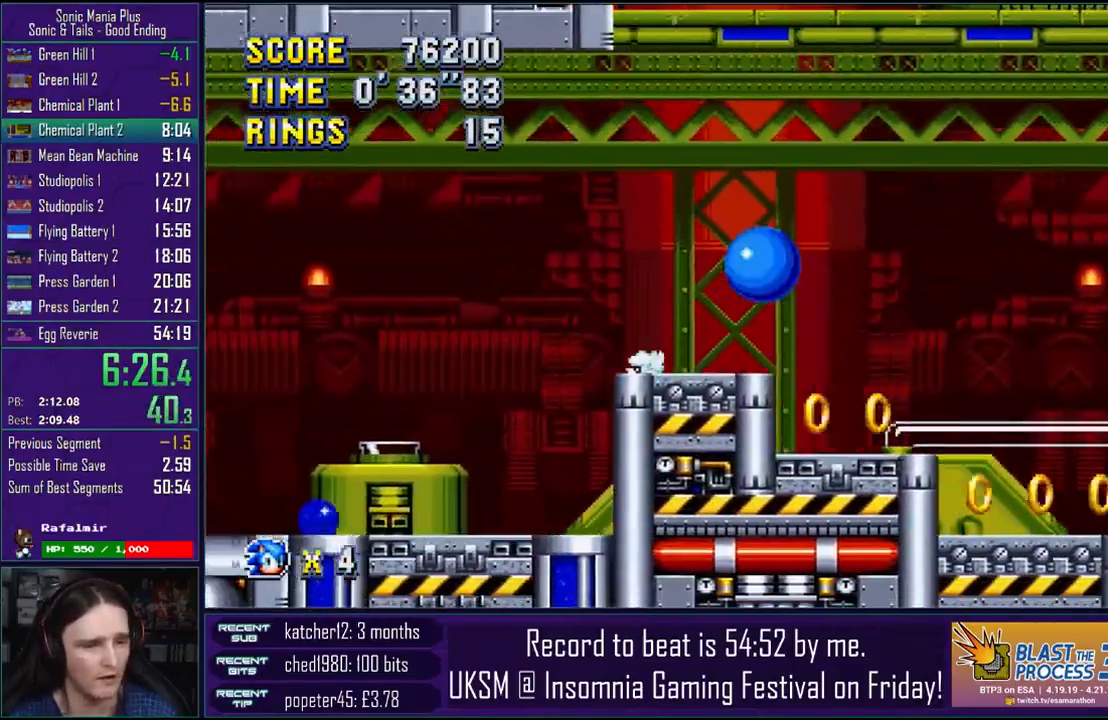
{"buttons": [], "left_stick": "right", "right_stick": "center", "events": [[200, "left_stick", "center"], [300, "CROSS", "down"], [400, "CROSS", "up"], [400, "left_stick", "right"]]}
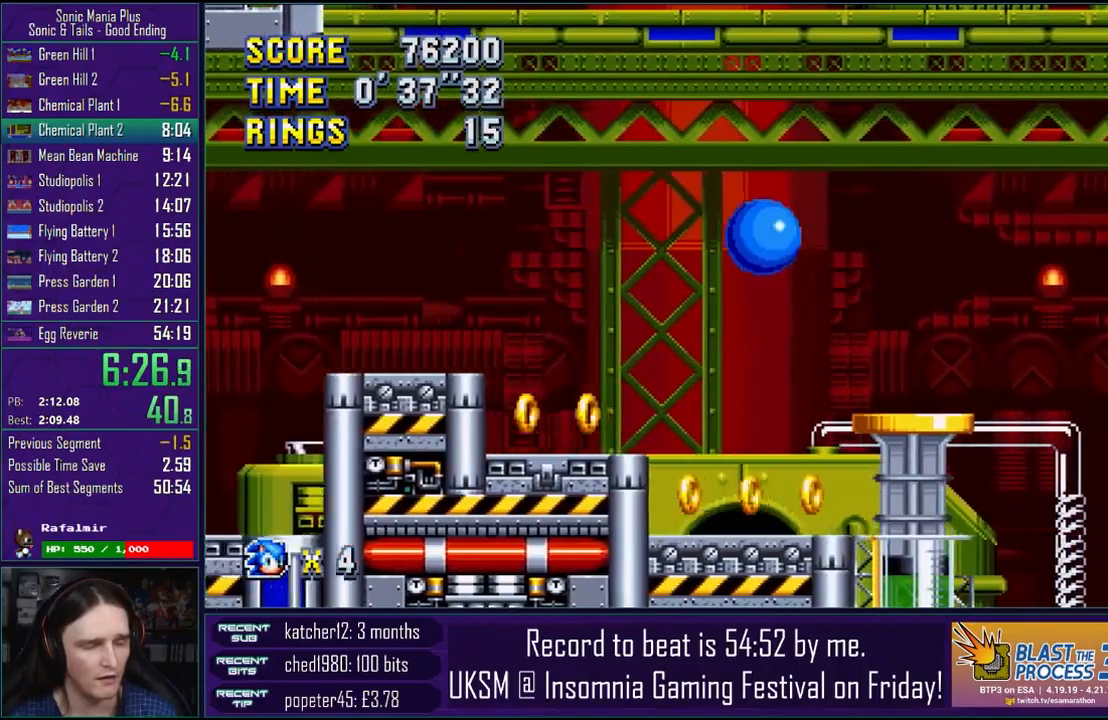
{"buttons": ["CROSS"], "left_stick": "center", "right_stick": "center", "events": [[67, "left_stick", "center"], [267, "CROSS", "down"], [300, "CROSS", "up"], [500, "CROSS", "down"]]}
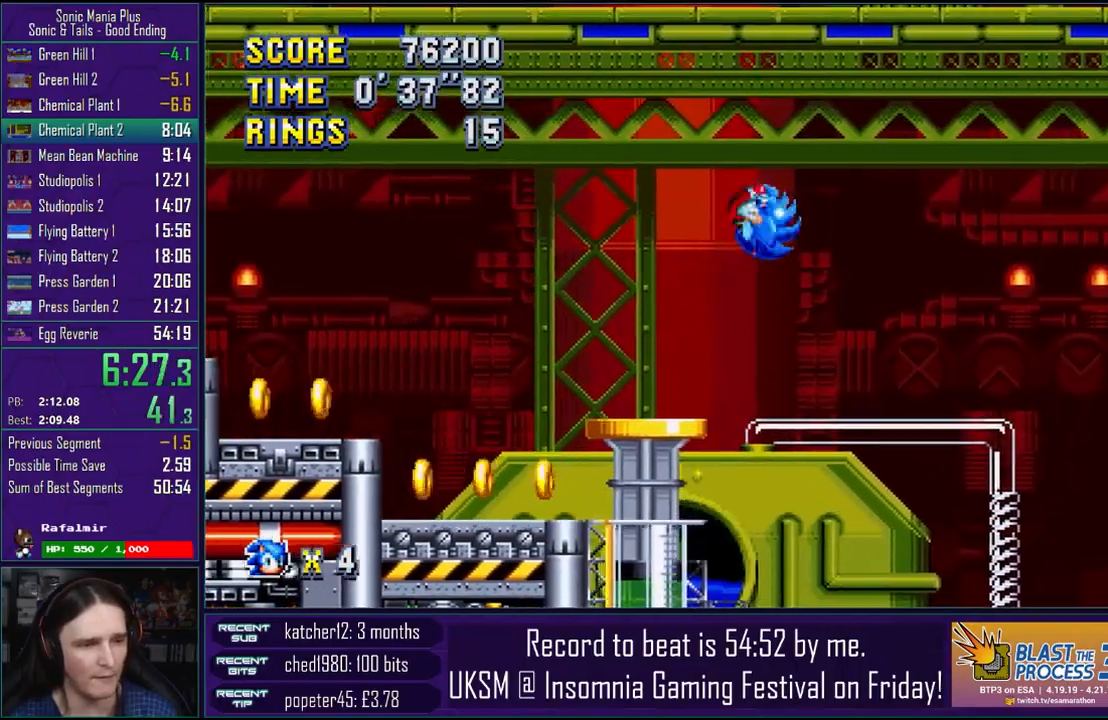
{"buttons": ["CROSS"], "left_stick": "center", "right_stick": "center", "events": [[100, "left_stick", "left"], [200, "left_stick", "center"]]}
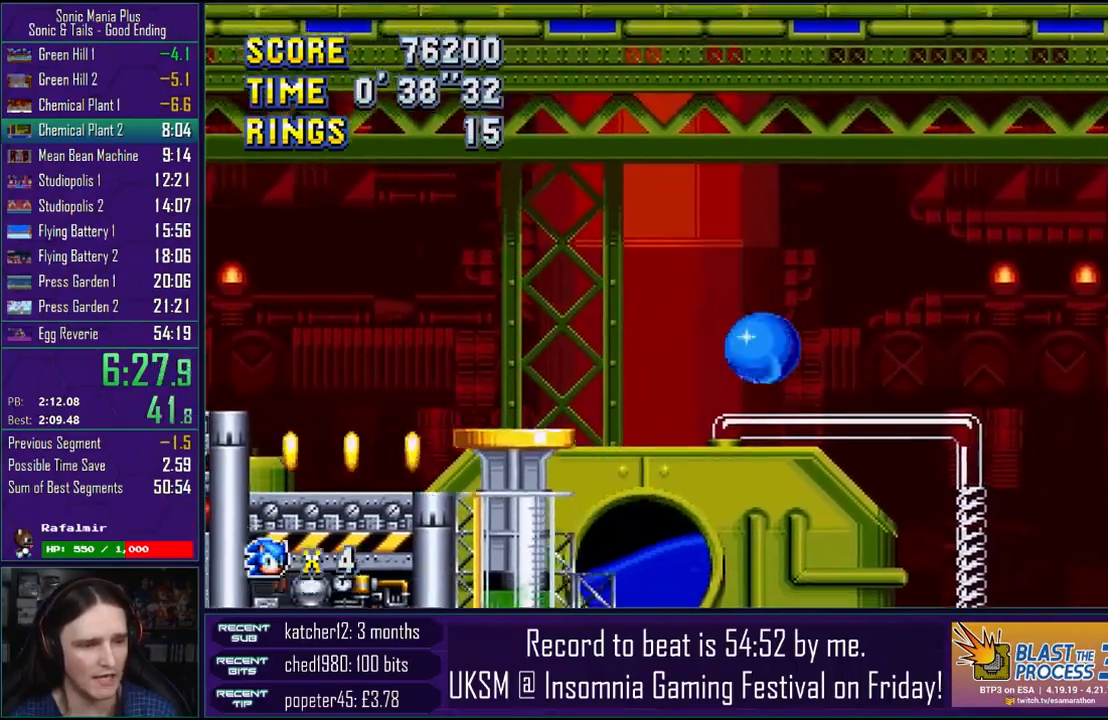
{"buttons": ["CROSS"], "left_stick": "left", "right_stick": "center", "events": [[383, "left_stick", "left"]]}
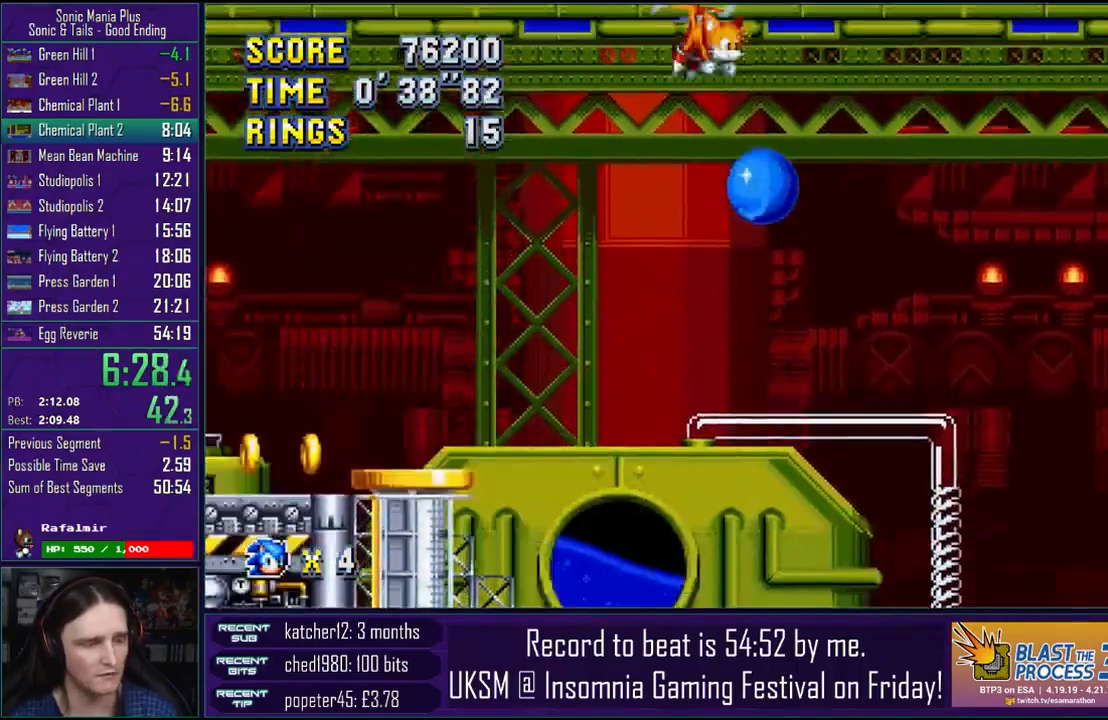
{"buttons": ["CROSS"], "left_stick": "left", "right_stick": "center", "events": []}
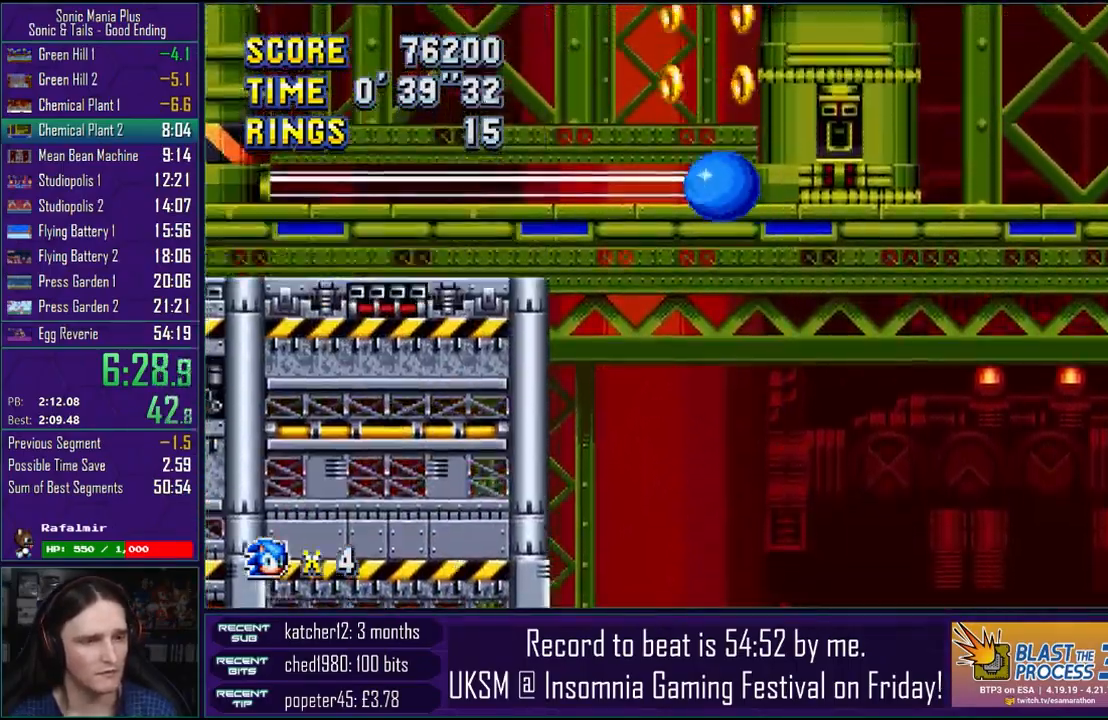
{"buttons": ["CROSS"], "left_stick": "left", "right_stick": "center", "events": []}
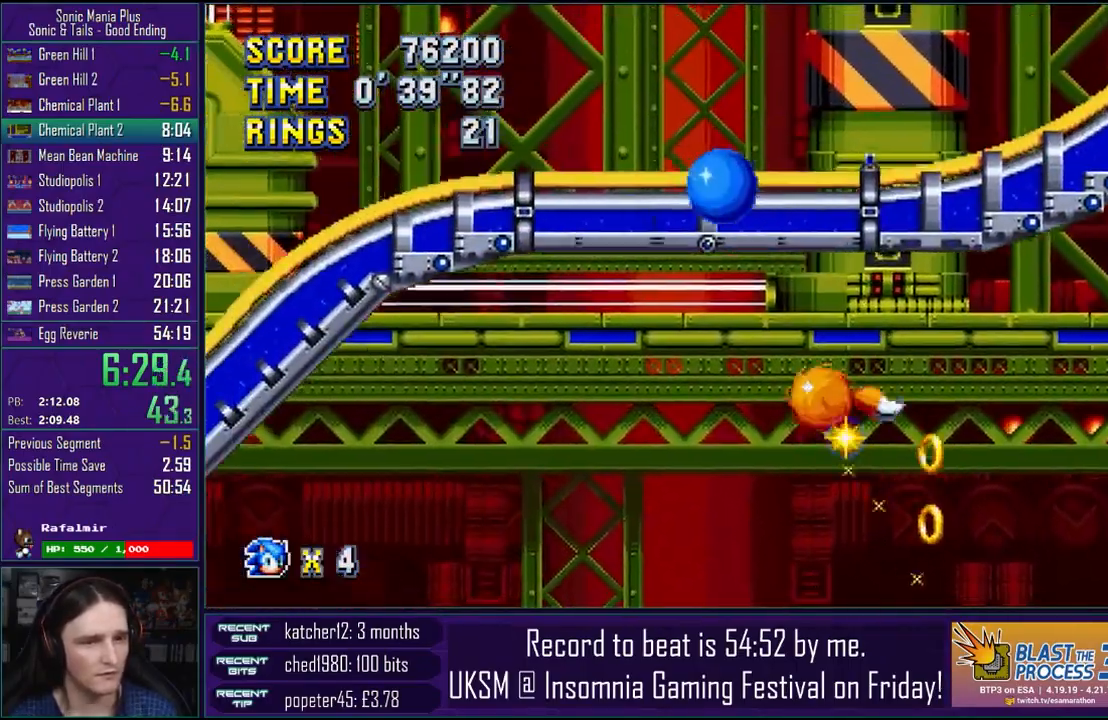
{"buttons": ["CROSS"], "left_stick": "left", "right_stick": "center", "events": []}
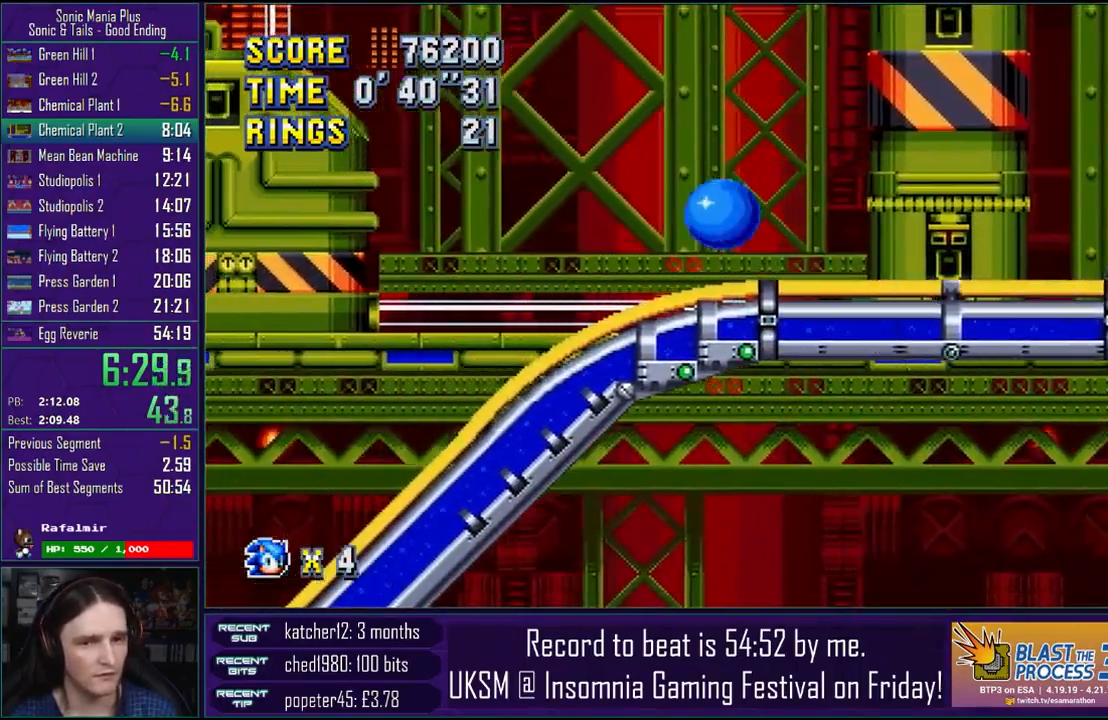
{"buttons": [], "left_stick": "down-left", "right_stick": "center", "events": [[167, "left_stick", "down-left"], [233, "CROSS", "up"]]}
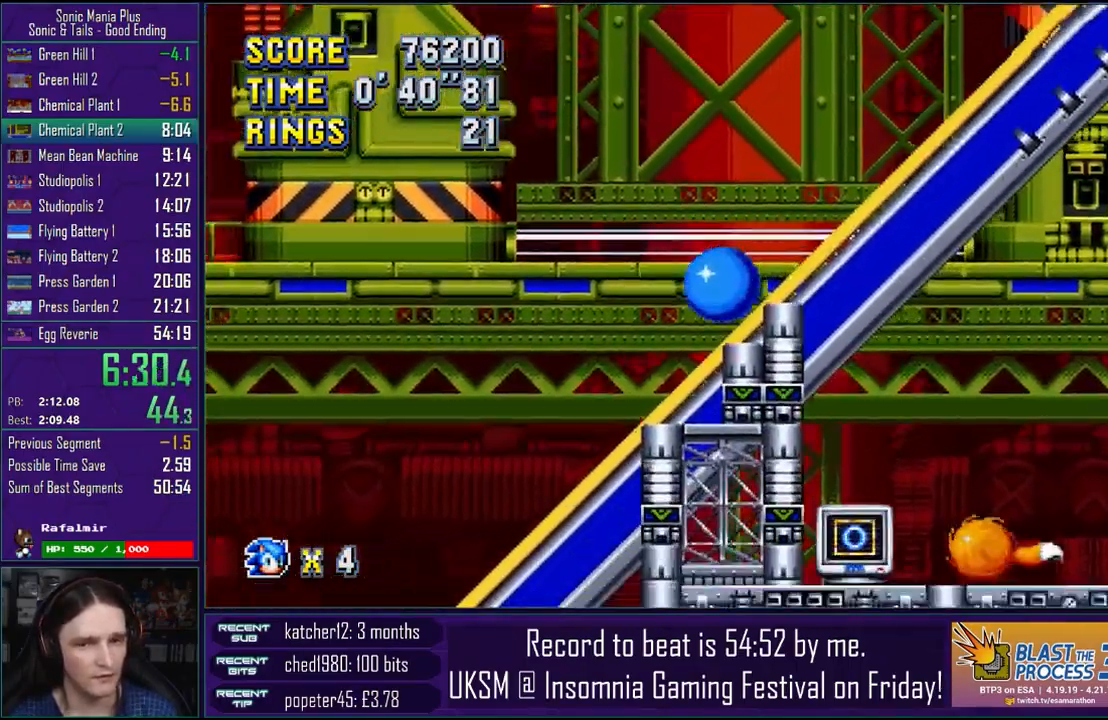
{"buttons": [], "left_stick": "down-left", "right_stick": "center", "events": []}
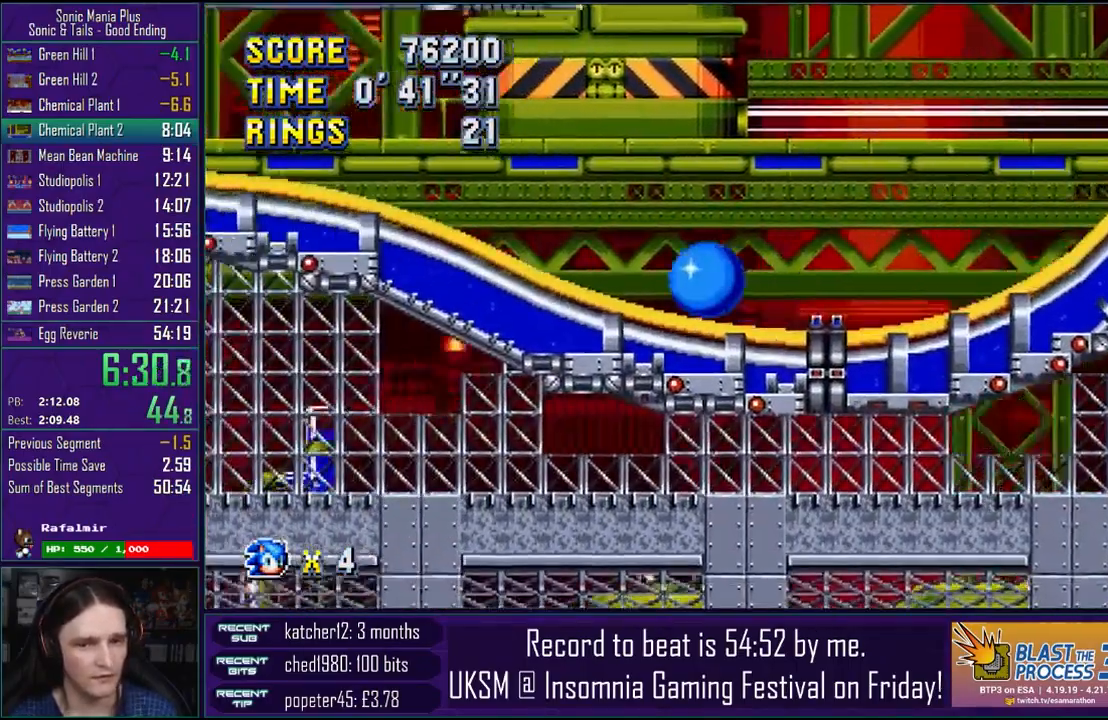
{"buttons": ["CROSS"], "left_stick": "left", "right_stick": "center", "events": [[367, "left_stick", "left"], [483, "CROSS", "down"]]}
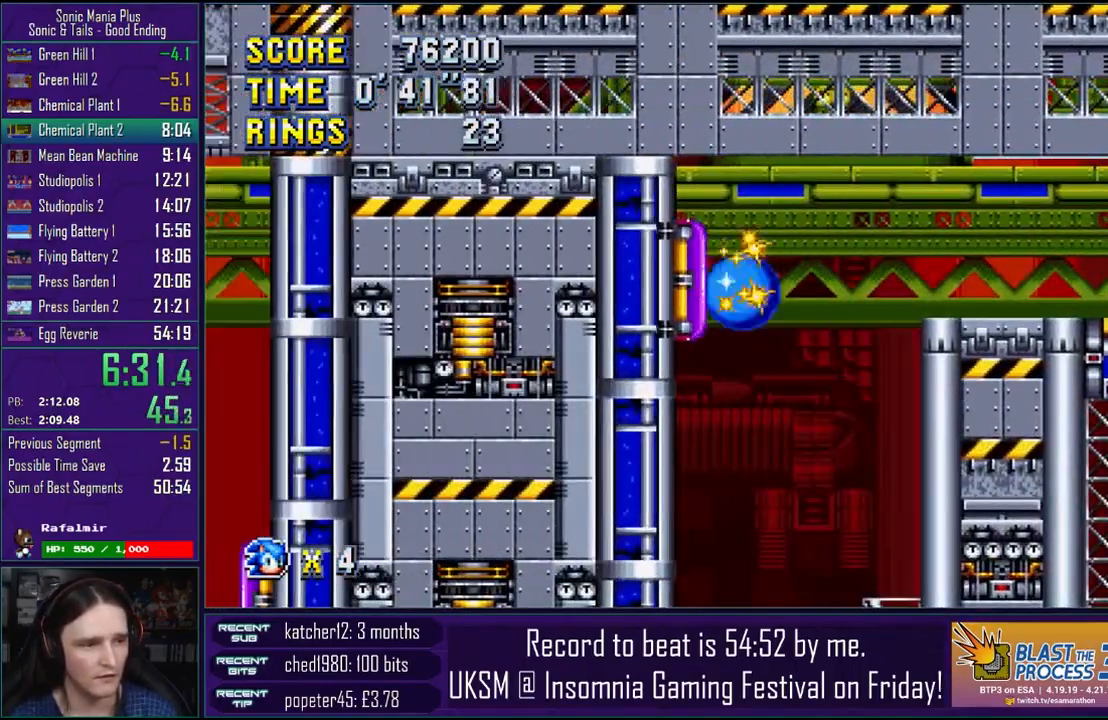
{"buttons": ["CROSS"], "left_stick": "center", "right_stick": "center", "events": [[17, "CIRCLE", "down"], [33, "CROSS", "up"], [67, "CIRCLE", "up"], [233, "CROSS", "down"], [350, "left_stick", "center"]]}
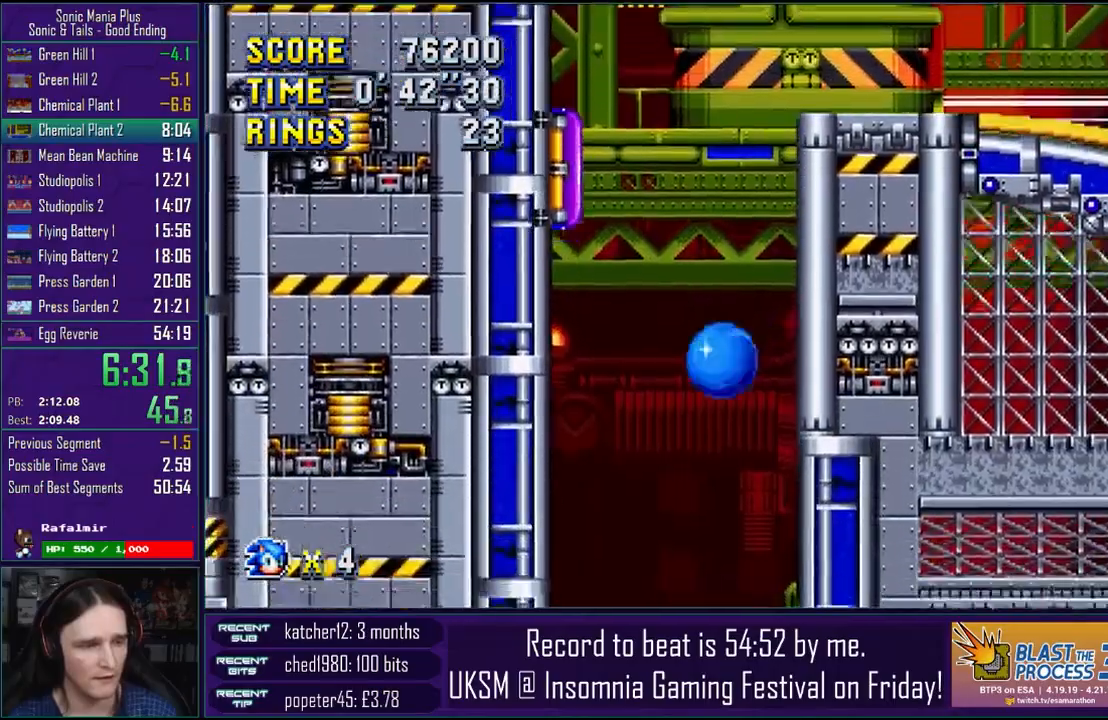
{"buttons": ["CROSS"], "left_stick": "center", "right_stick": "center", "events": []}
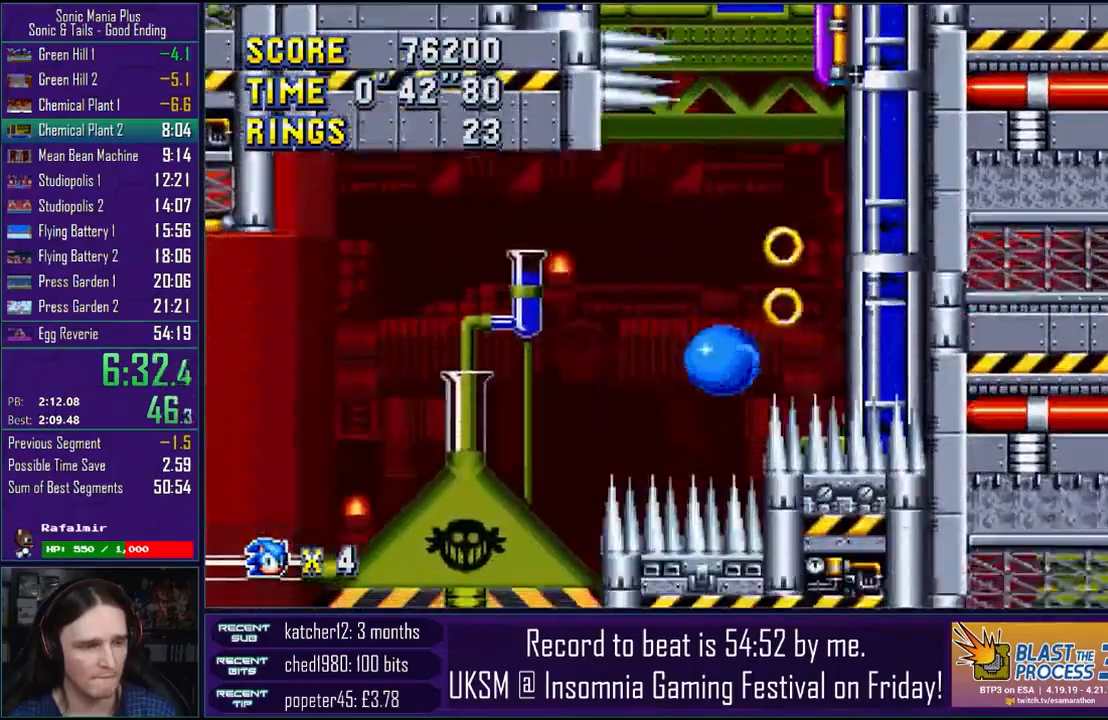
{"buttons": ["CIRCLE"], "left_stick": "down", "right_stick": "center", "events": [[167, "left_stick", "down"], [200, "CROSS", "up"], [283, "CROSS", "down"], [333, "CIRCLE", "down"], [350, "CROSS", "up"], [383, "CIRCLE", "up"], [483, "CIRCLE", "down"], [483, "CROSS", "down"], [500, "CROSS", "up"]]}
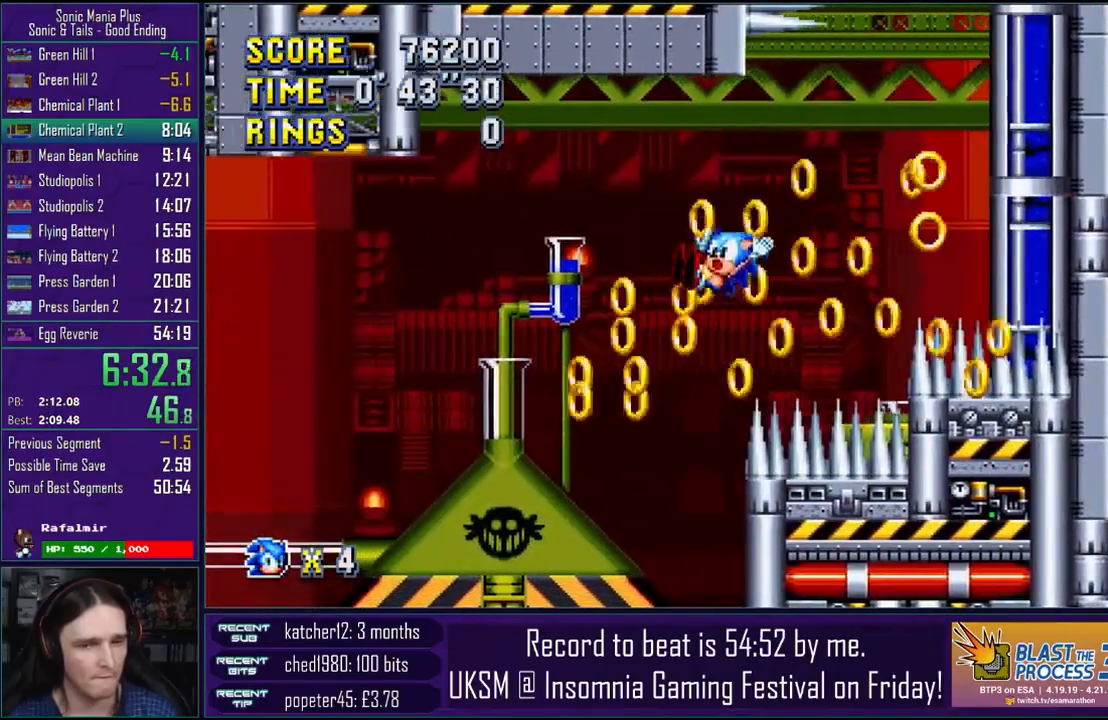
{"buttons": [], "left_stick": "down", "right_stick": "center", "events": [[33, "CIRCLE", "up"], [150, "CROSS", "down"], [167, "CIRCLE", "down"], [200, "CROSS", "up"], [250, "CIRCLE", "up"]]}
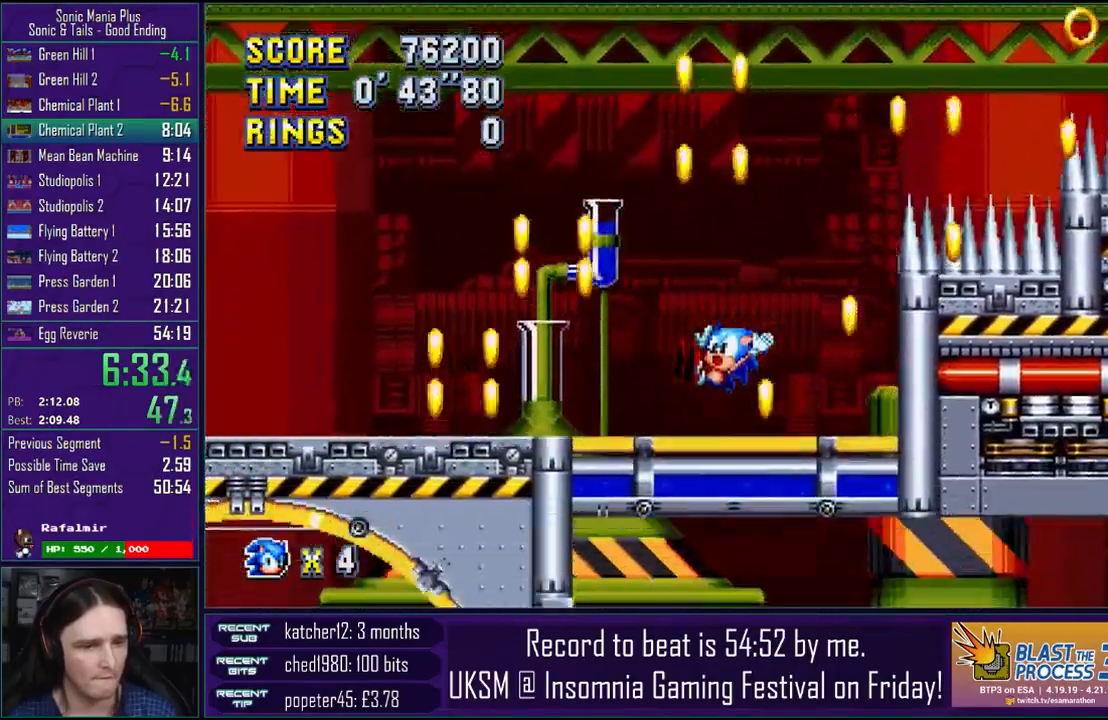
{"buttons": ["CROSS", "CIRCLE"], "left_stick": "down", "right_stick": "center", "events": [[133, "CROSS", "down"], [150, "CIRCLE", "down"], [167, "CROSS", "up"], [183, "CIRCLE", "up"], [183, "L1", "down"], [233, "L1", "up"], [317, "CROSS", "down"], [333, "CIRCLE", "down"], [383, "CIRCLE", "up"], [383, "CROSS", "up"], [467, "CROSS", "down"], [500, "CIRCLE", "down"]]}
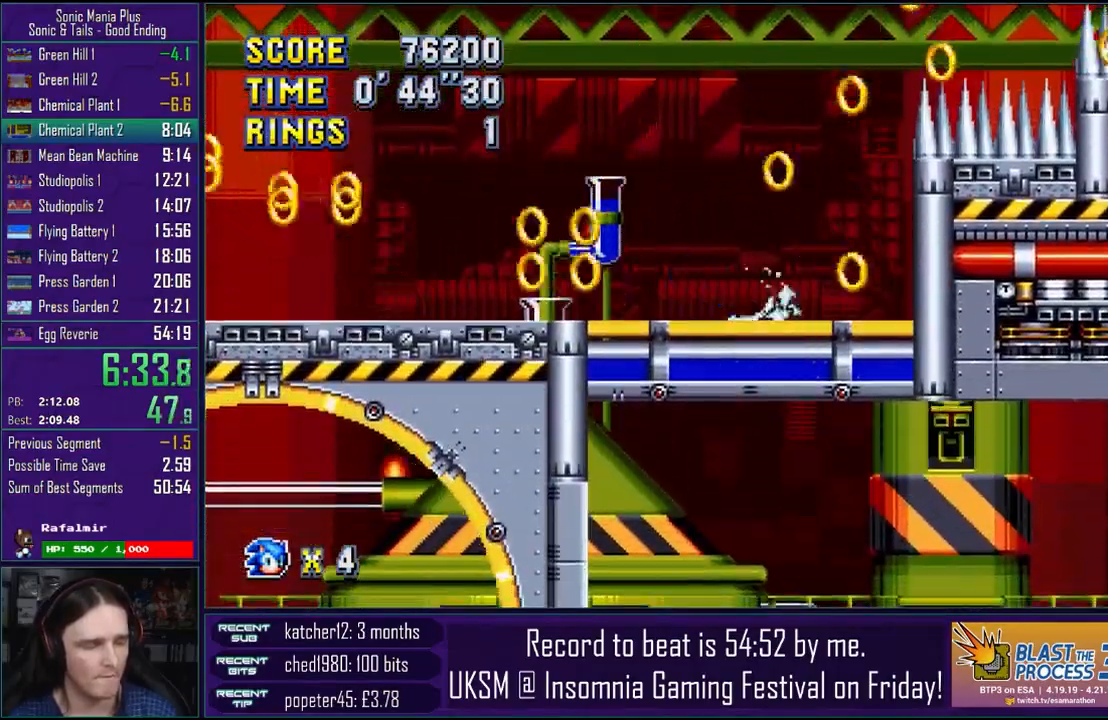
{"buttons": [], "left_stick": "left", "right_stick": "center"}
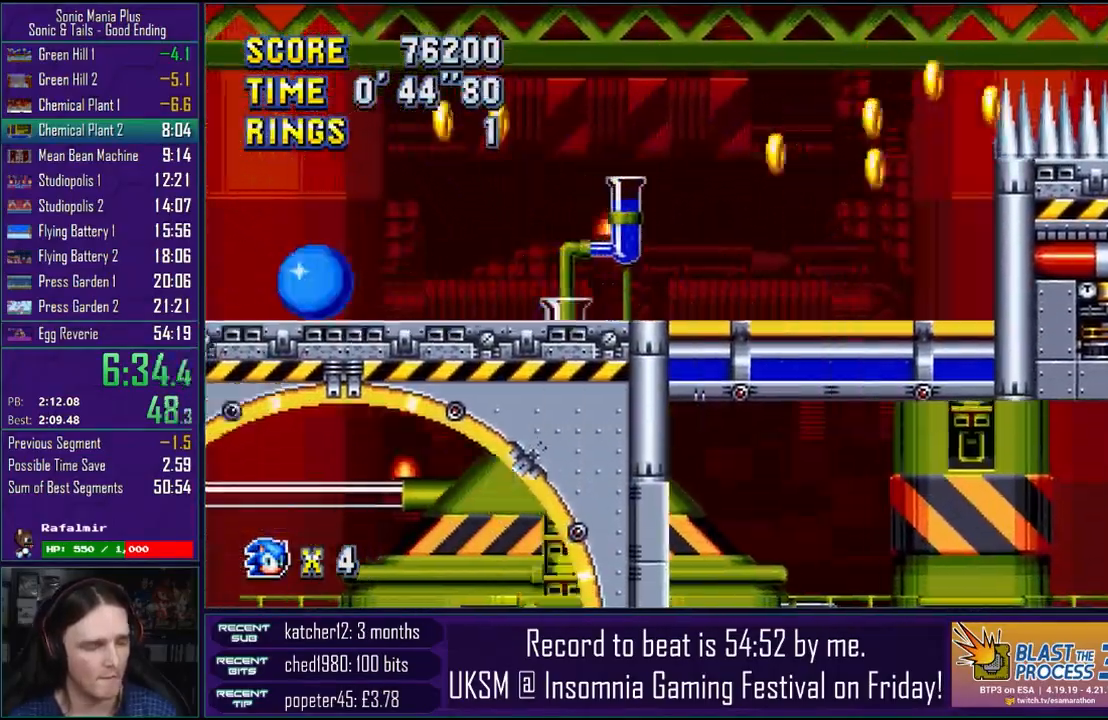
{"buttons": [], "left_stick": "left", "right_stick": "center", "events": []}
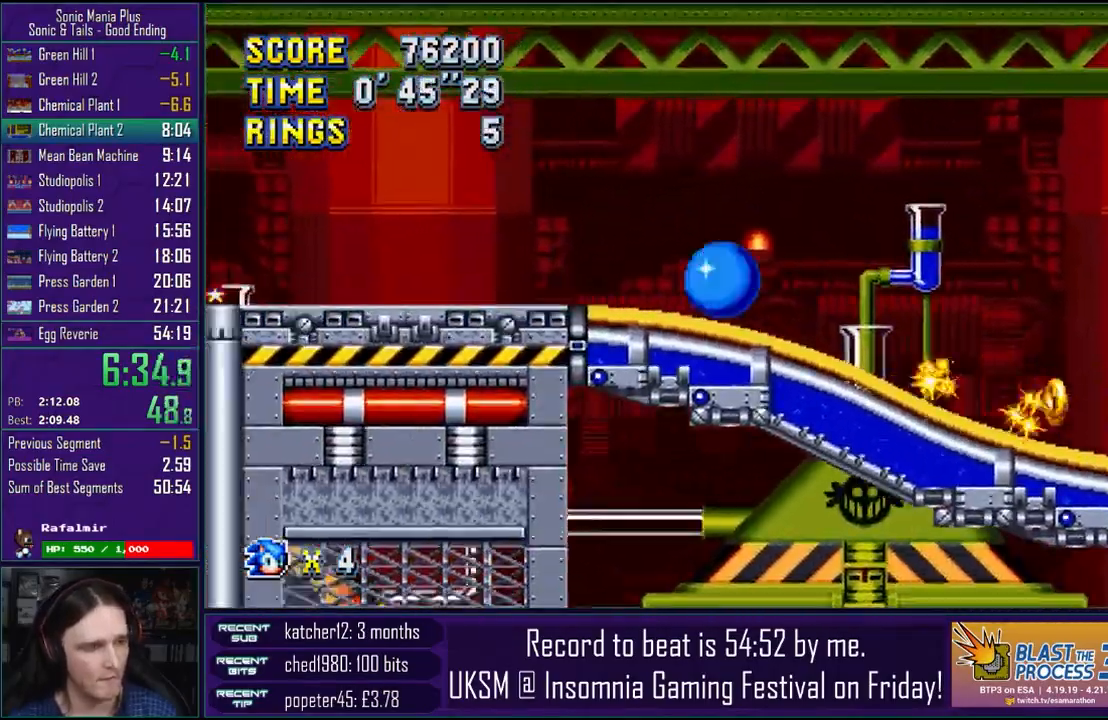
{"buttons": ["CROSS"], "left_stick": "left", "right_stick": "center", "events": [[350, "CROSS", "down"]]}
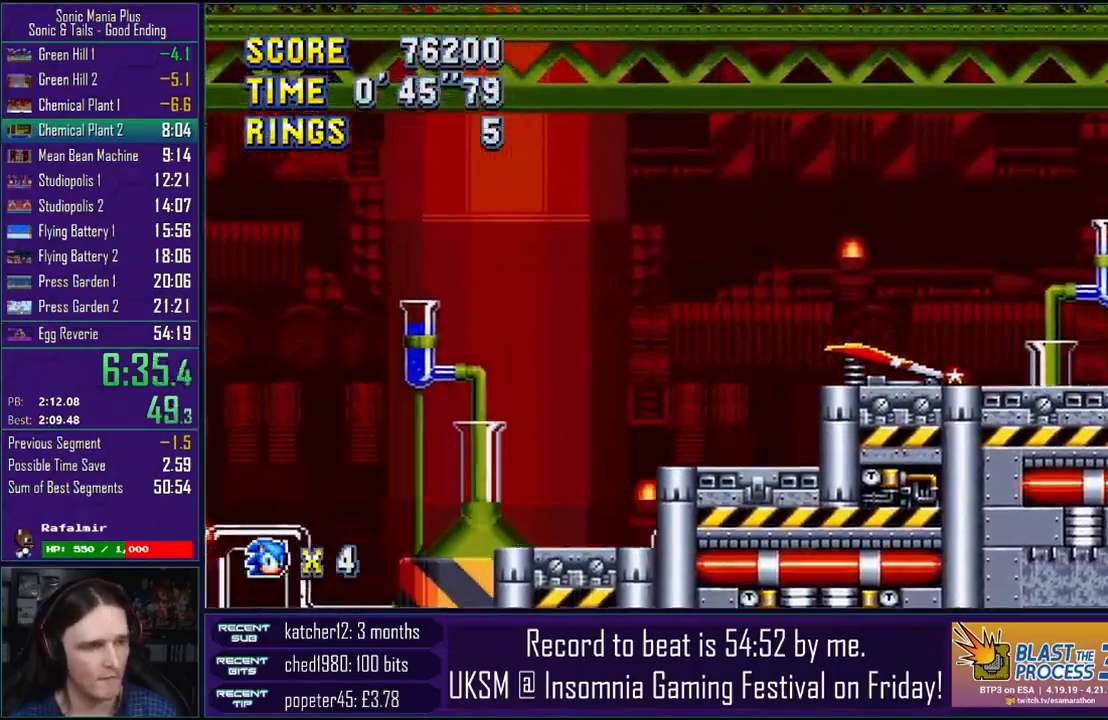
{"buttons": ["CROSS"], "left_stick": "left", "right_stick": "center", "events": [[100, "CROSS", "up"], [250, "CROSS", "down"], [383, "CROSS", "up"], [467, "CROSS", "down"]]}